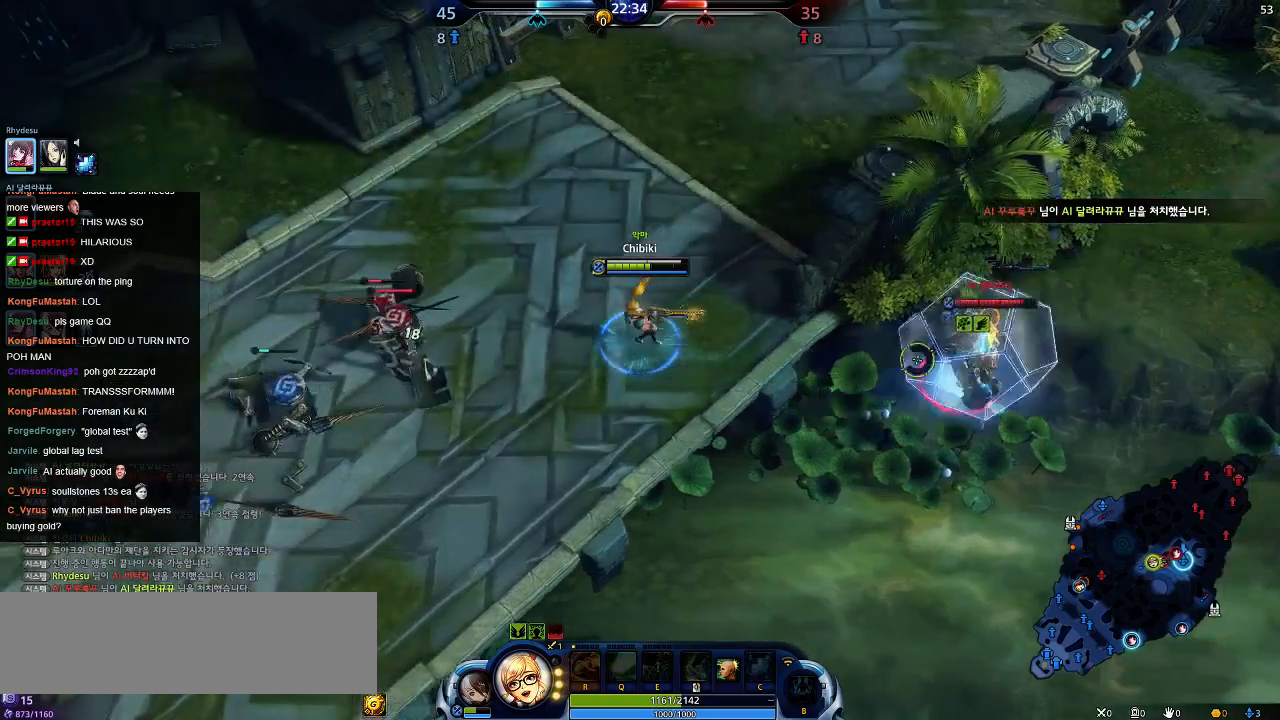
Gameplay with keyboard; each line is a JSON object with the keys held at the frame after it. "events" lists presses ("down") and releases ("up") of ".", "/", "0", "1", "2", "3", "4", "5", "6", "7", "8", "9", "a", "alt_l", "alt_r", "b", "backslash", "backspace", "c", "caps_lock", "comma", "ctrl_l", "ctrl_r", "d", "down", "e", "equals", "escape", "f", "f1", "f10", "f11", "f12", "f2", "f3", "f4", "f5", "f6", "f7", "f8", "f9", "g", "h", "i", "j", "k", "l", "lbracket", "left", "m", "minus", "n", "o", "p", "q", "quote", "r", "rbracket", "return", "right", "s", "semicolon", "shift_l", "shift_r", "space", "super", "t", "tab", "tilde", "u", "up", "v", "w", "x", "y" and "z" between this image and that frame as [ms after this image, input, new state], when the widget could be followed in between. No other keys are recorded. Mouse input is not recorded.
{"keys": ["a", "s"], "events": [[50, "s", "down"]]}
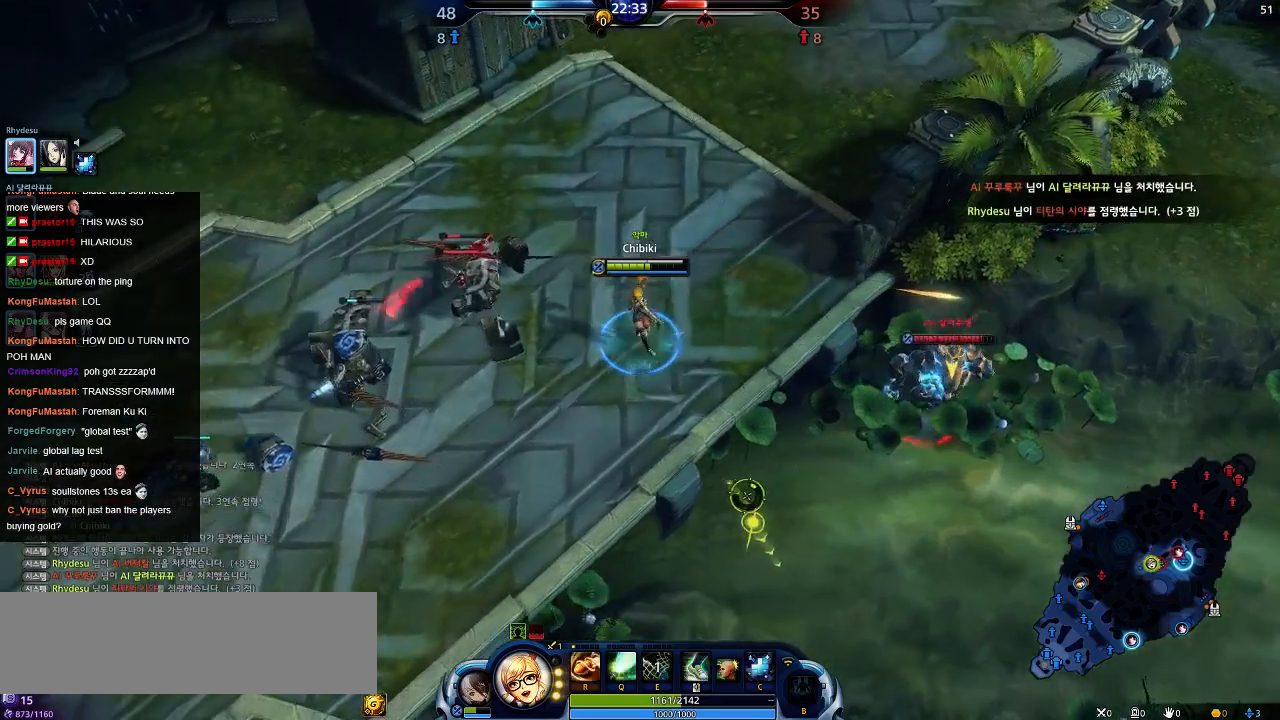
{"keys": ["a", "s"], "events": []}
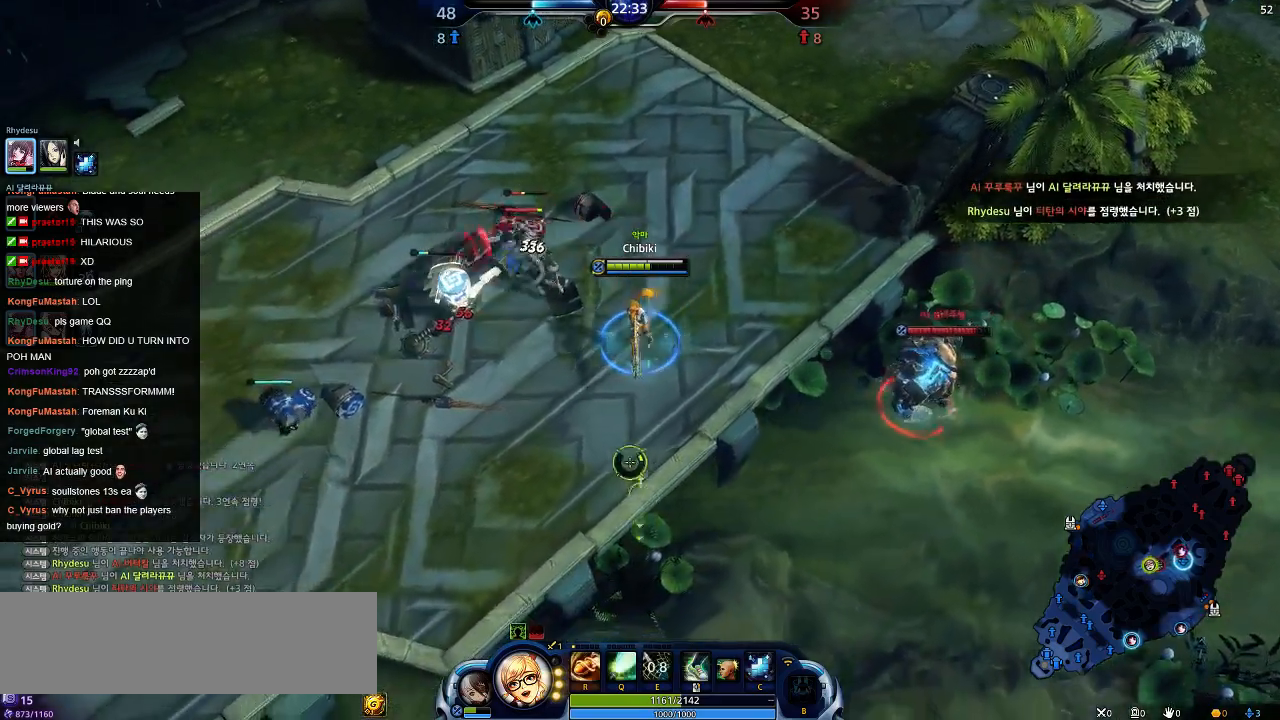
{"keys": ["a", "s"], "events": []}
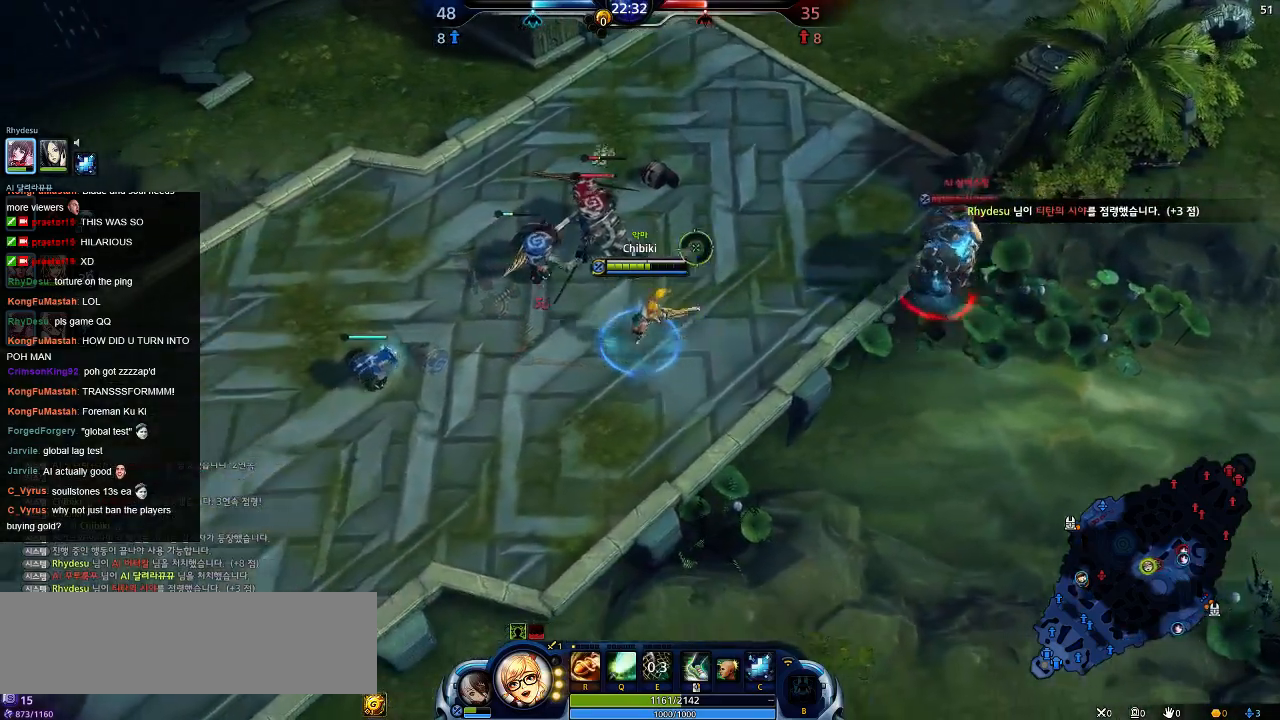
{"keys": ["a", "s"], "events": []}
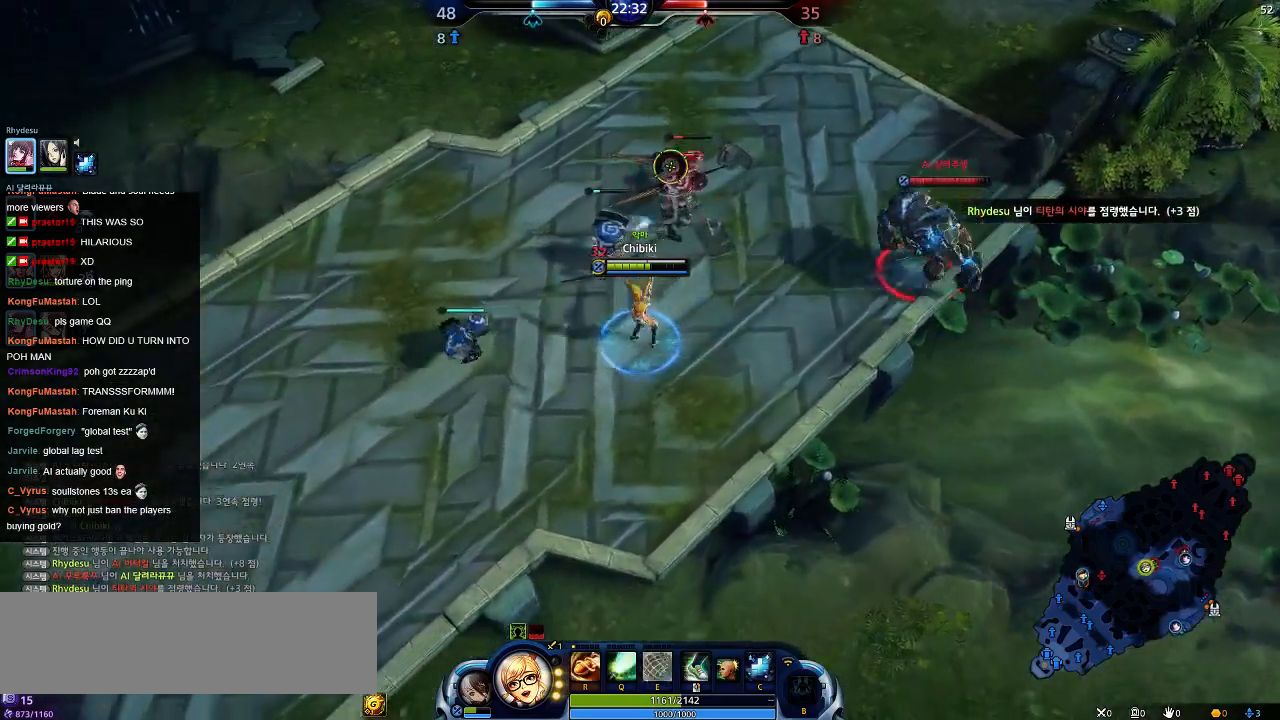
{"keys": ["a", "s"], "events": []}
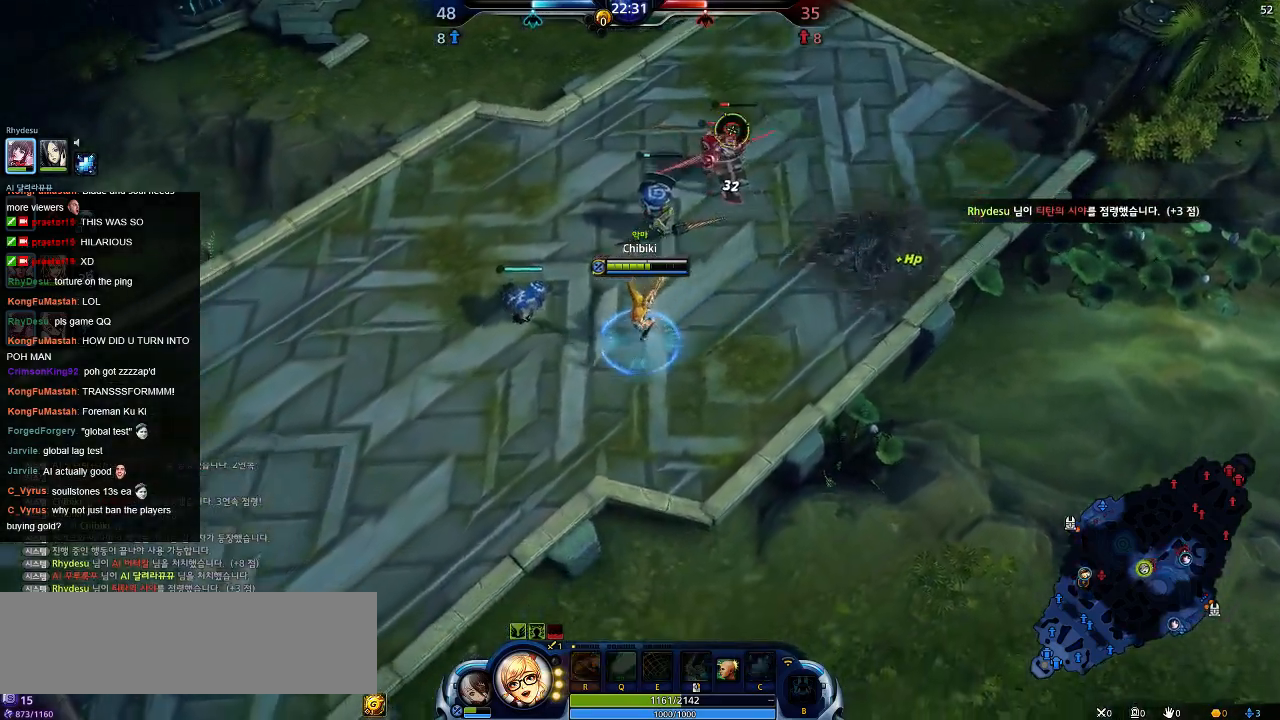
{"keys": ["a", "s"], "events": []}
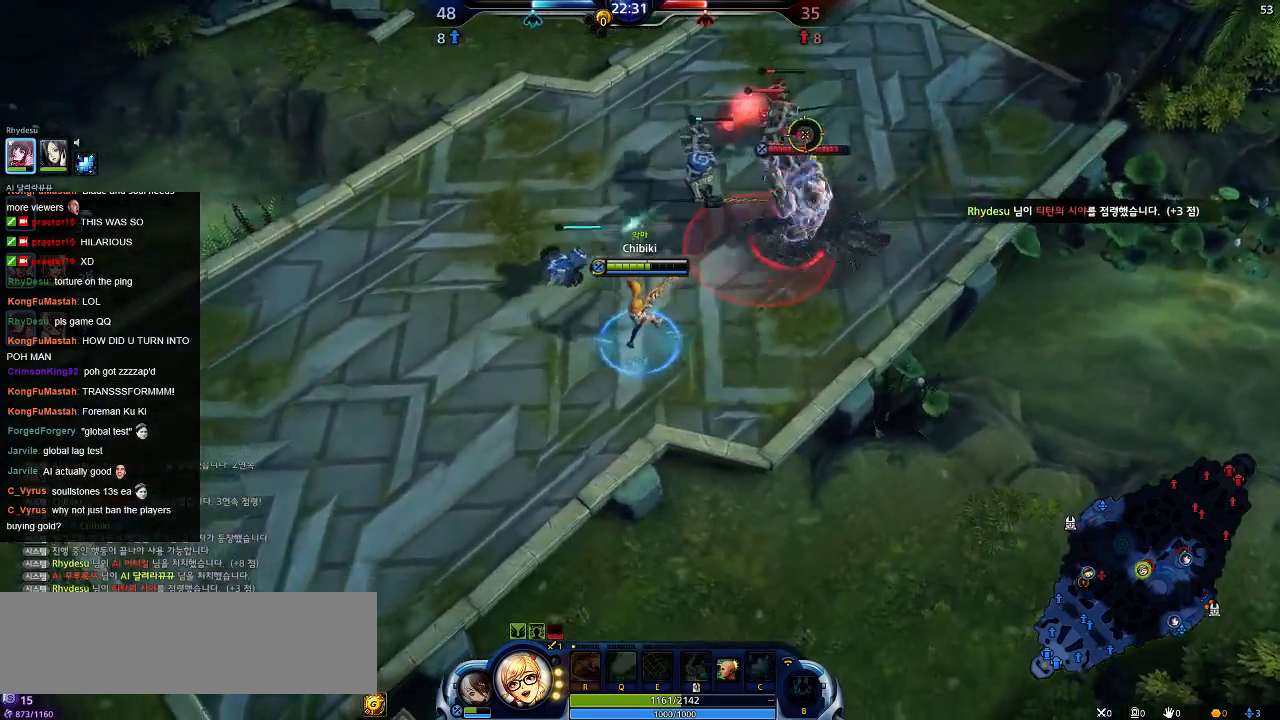
{"keys": ["a", "s"], "events": []}
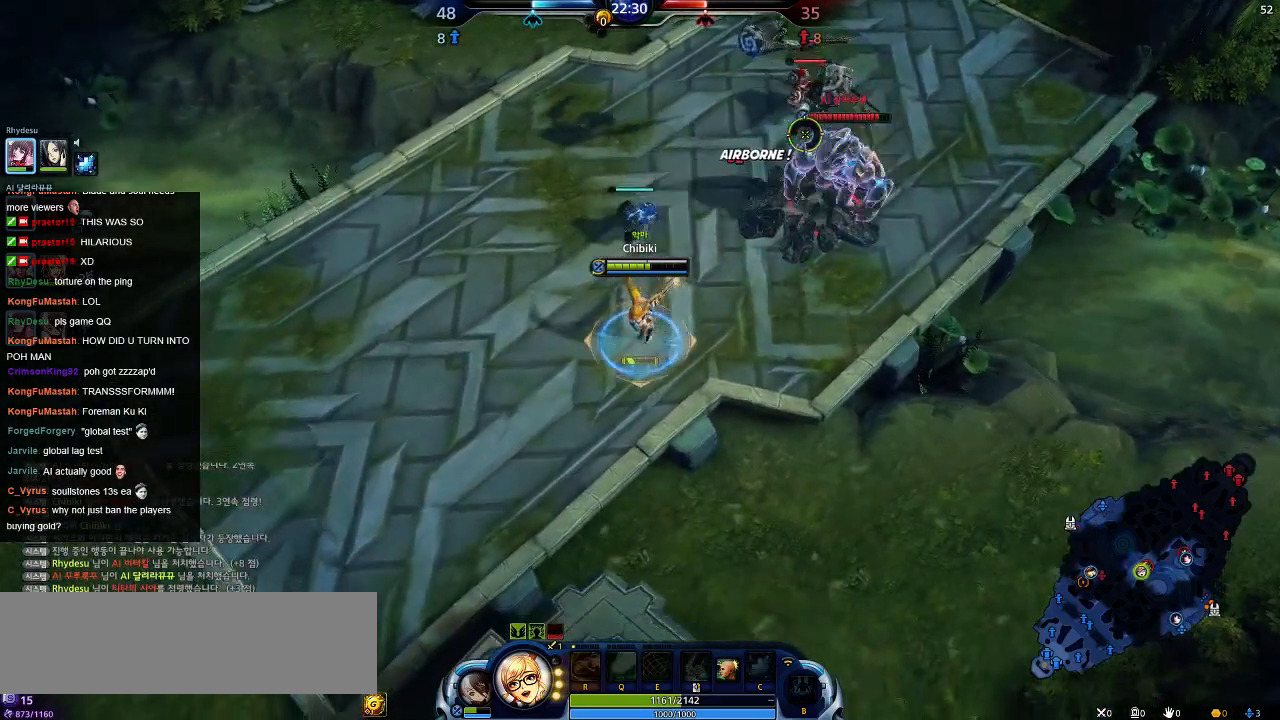
{"keys": ["a", "s"], "events": []}
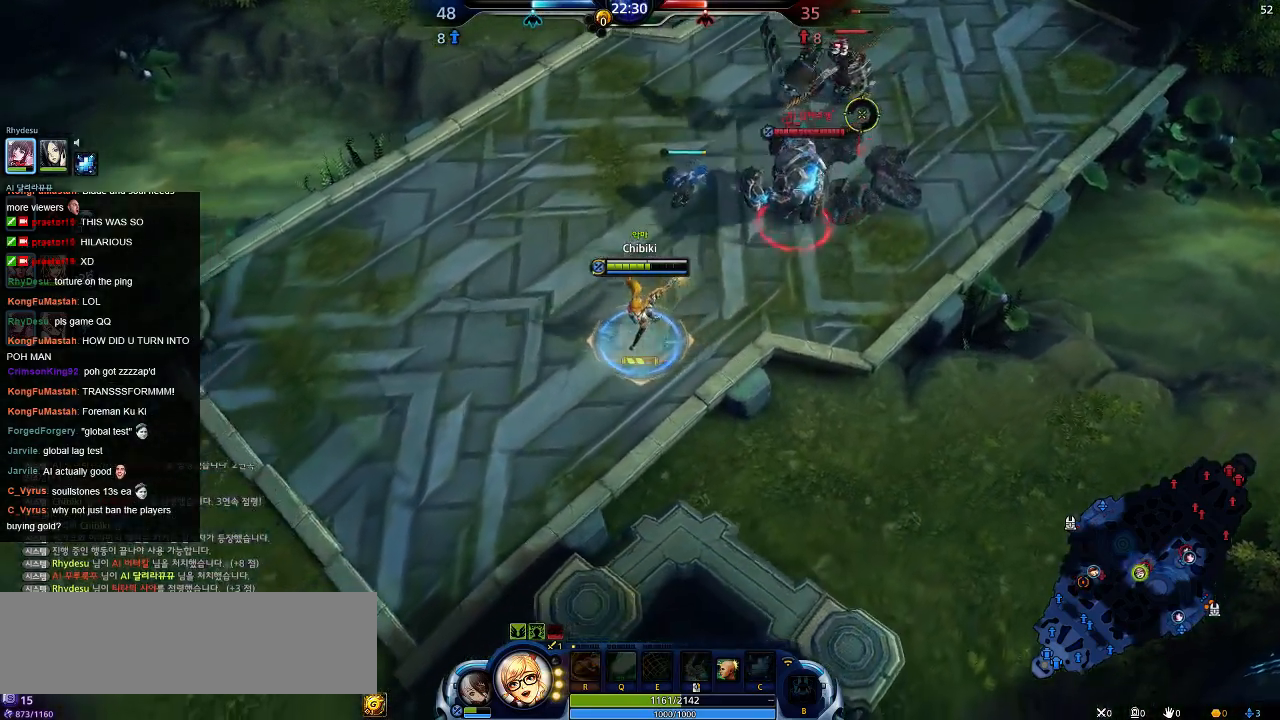
{"keys": ["a", "s"], "events": []}
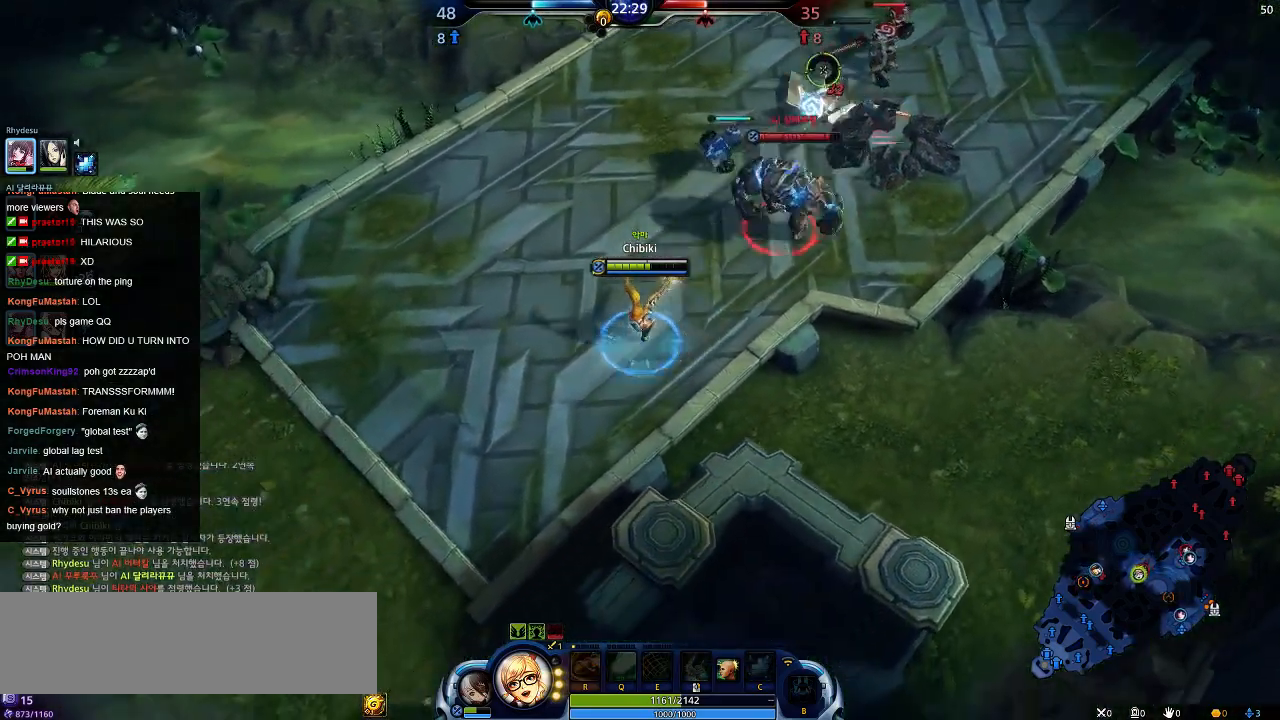
{"keys": ["a", "s"], "events": []}
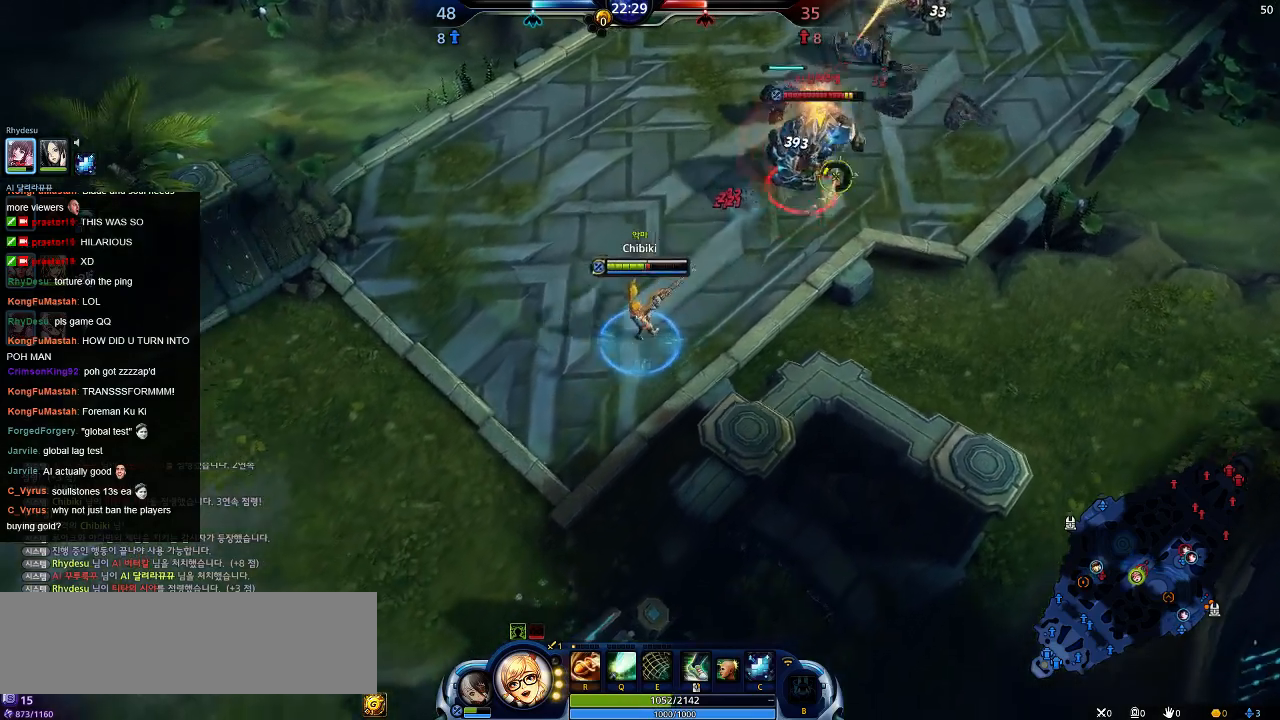
{"keys": ["a", "e", "s"], "events": [[500, "e", "down"]]}
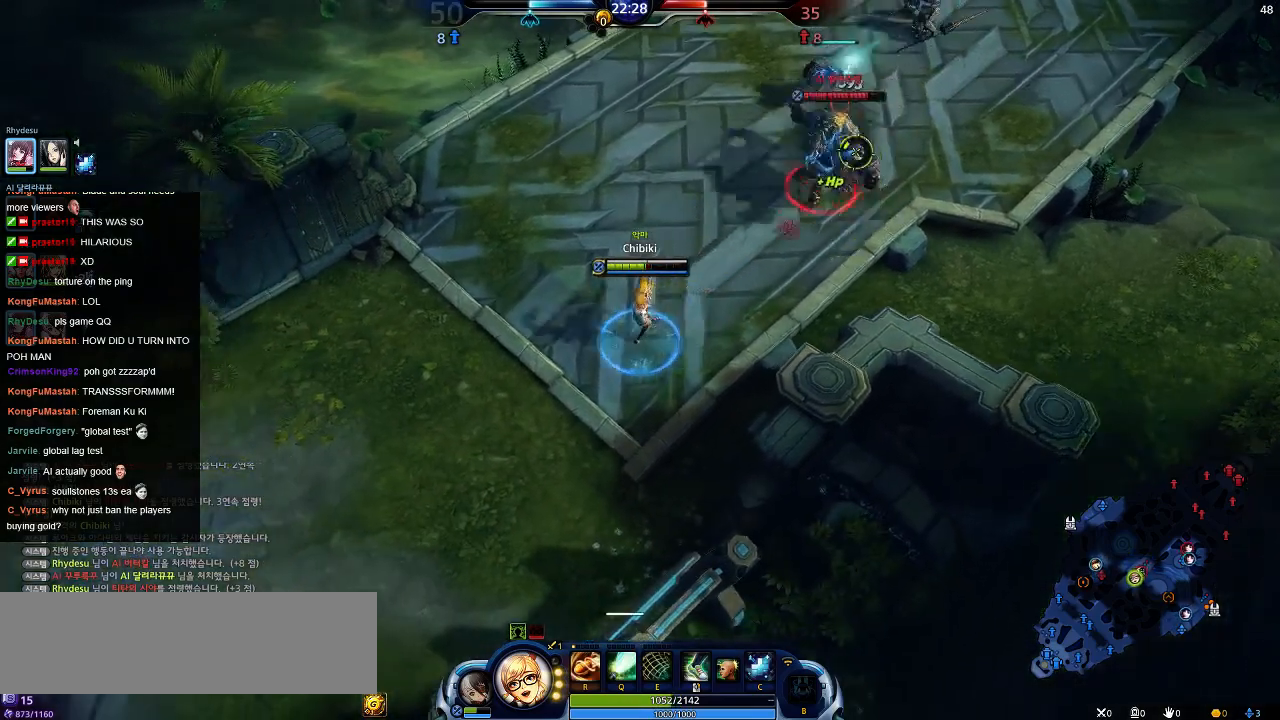
{"keys": ["a", "s"], "events": [[117, "e", "up"]]}
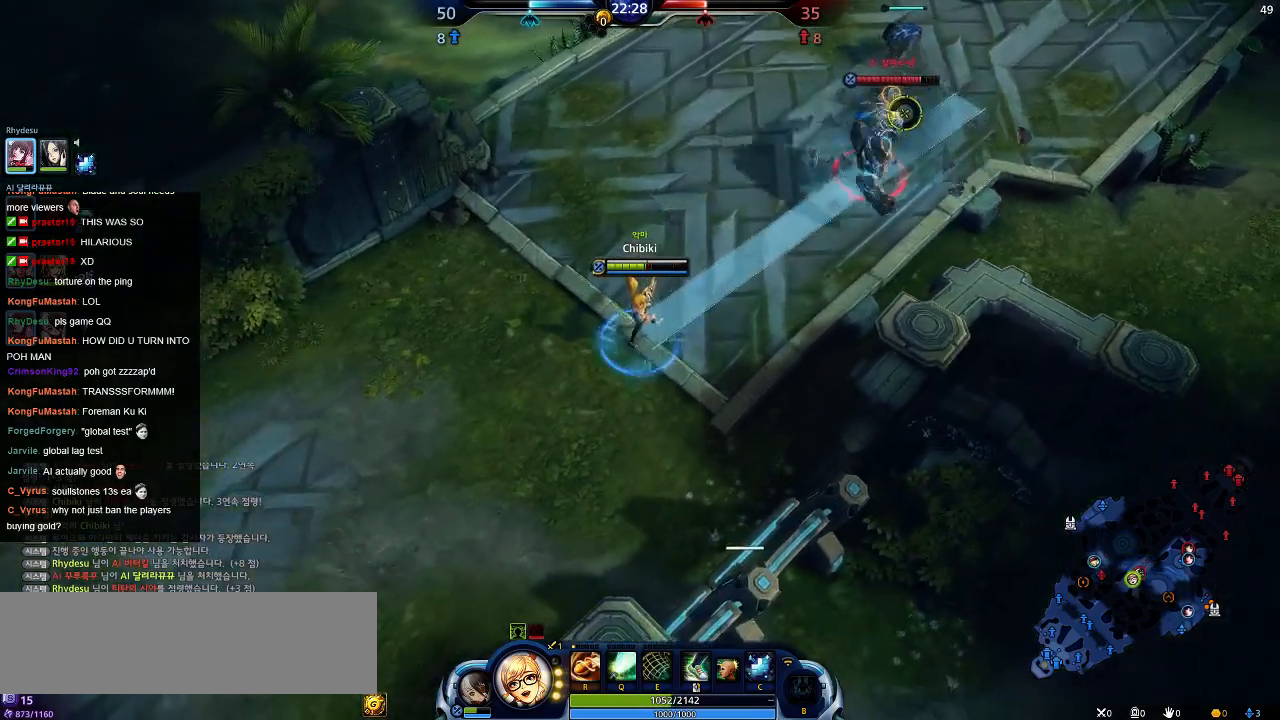
{"keys": ["a", "s"], "events": []}
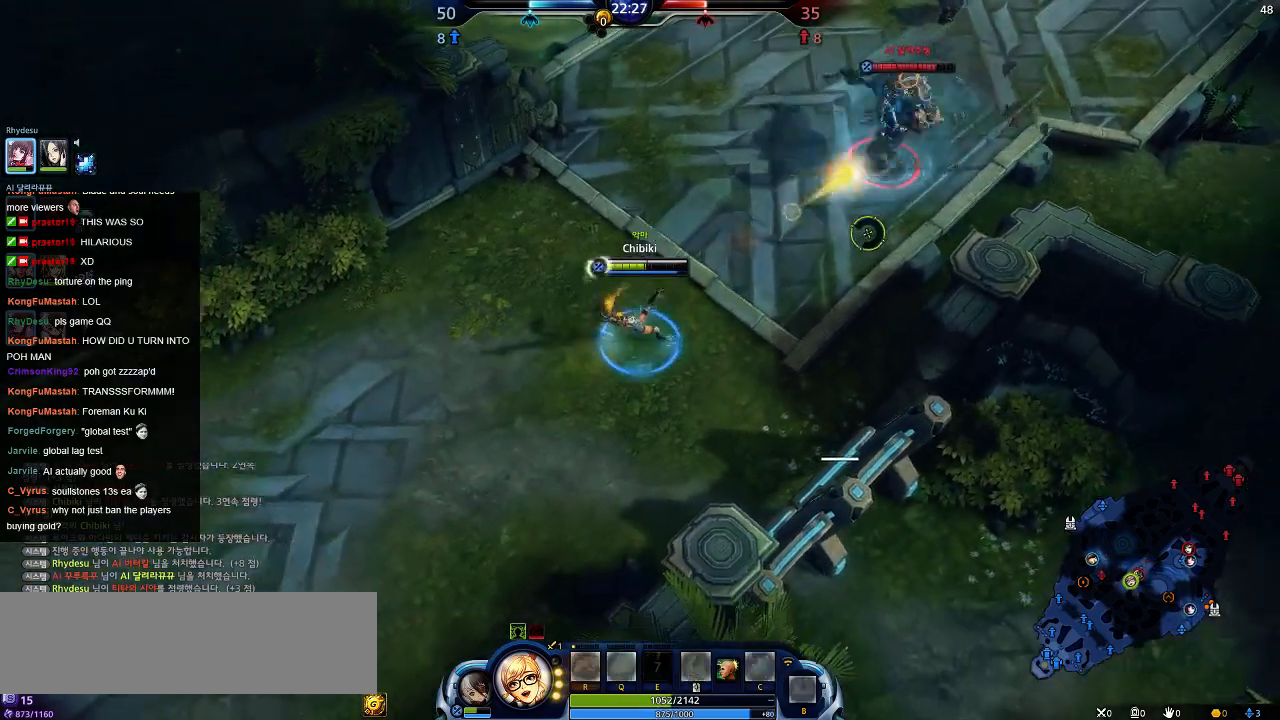
{"keys": ["a", "s"], "events": []}
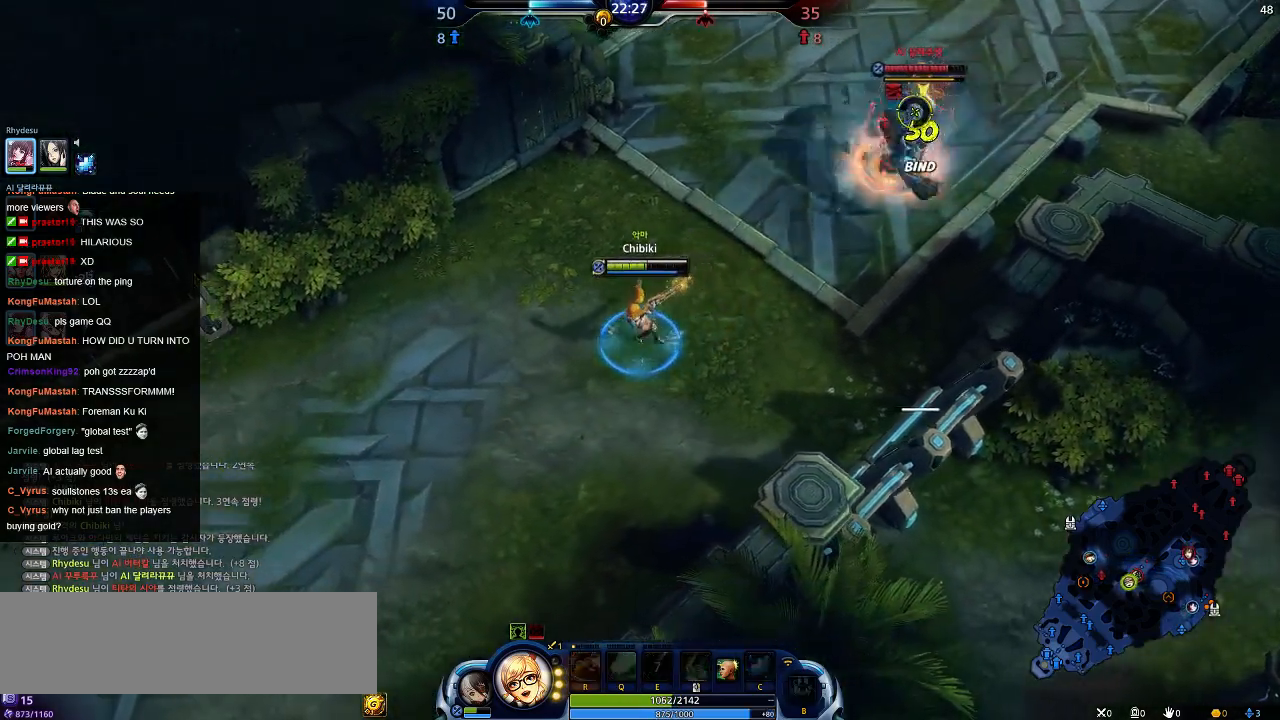
{"keys": ["d"], "events": [[317, "s", "up"], [367, "a", "up"], [384, "d", "down"]]}
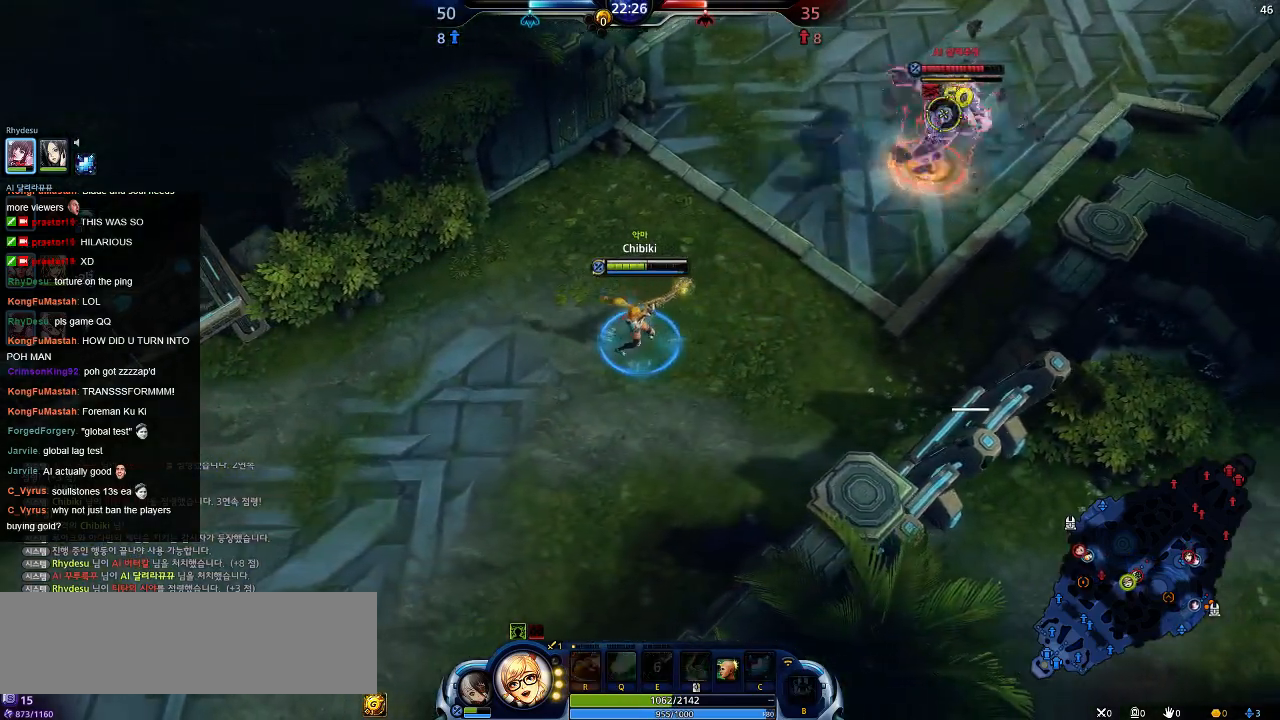
{"keys": [], "events": [[50, "d", "up"]]}
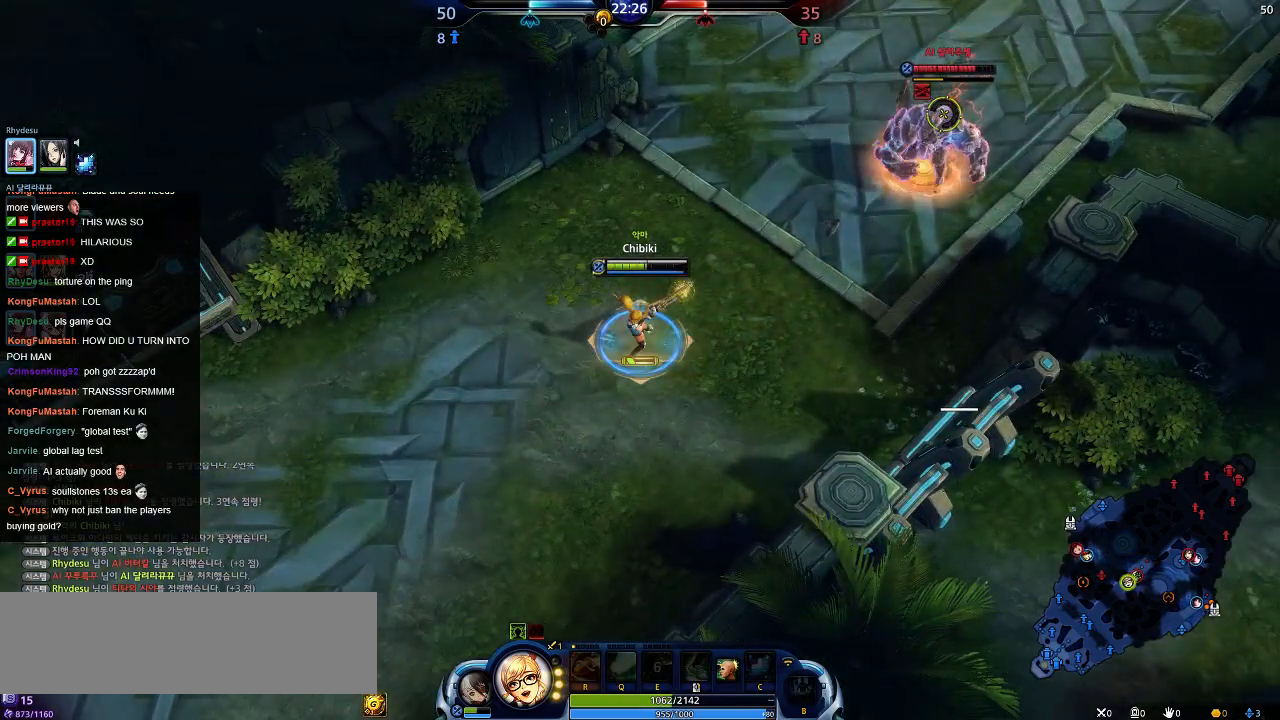
{"keys": [], "events": []}
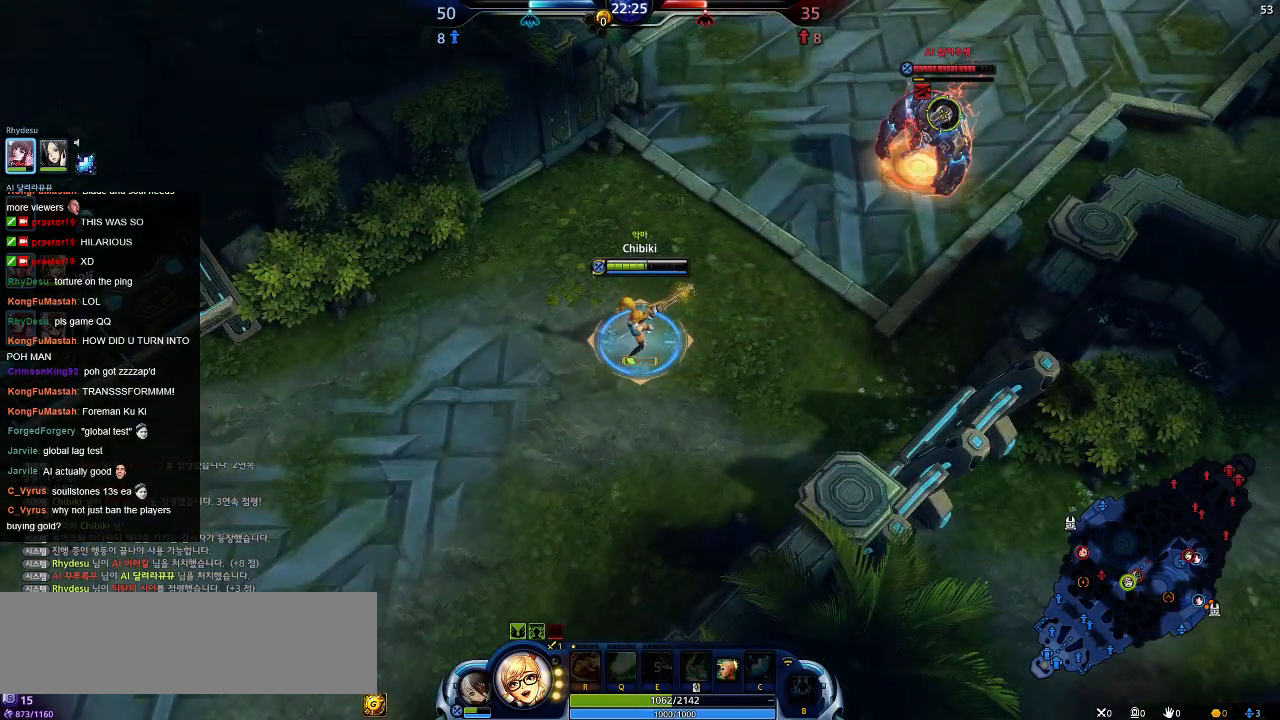
{"keys": [], "events": []}
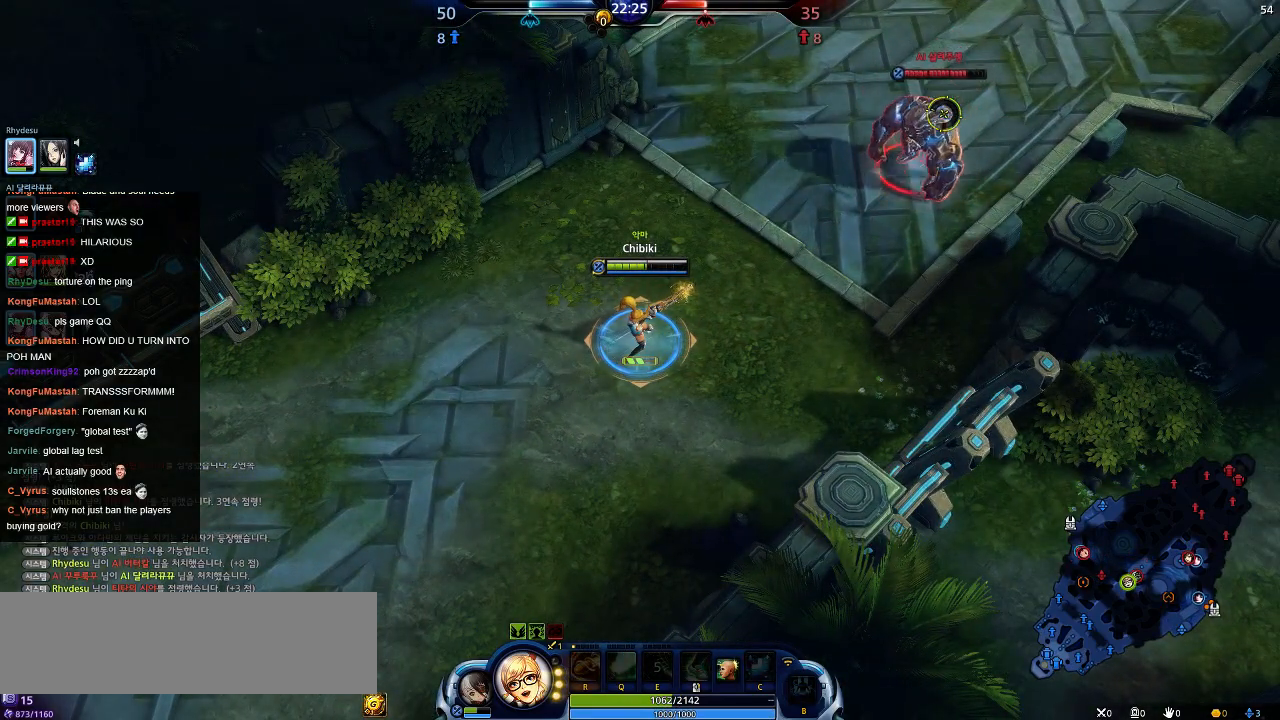
{"keys": ["a", "s"], "events": [[284, "a", "down"], [284, "s", "down"]]}
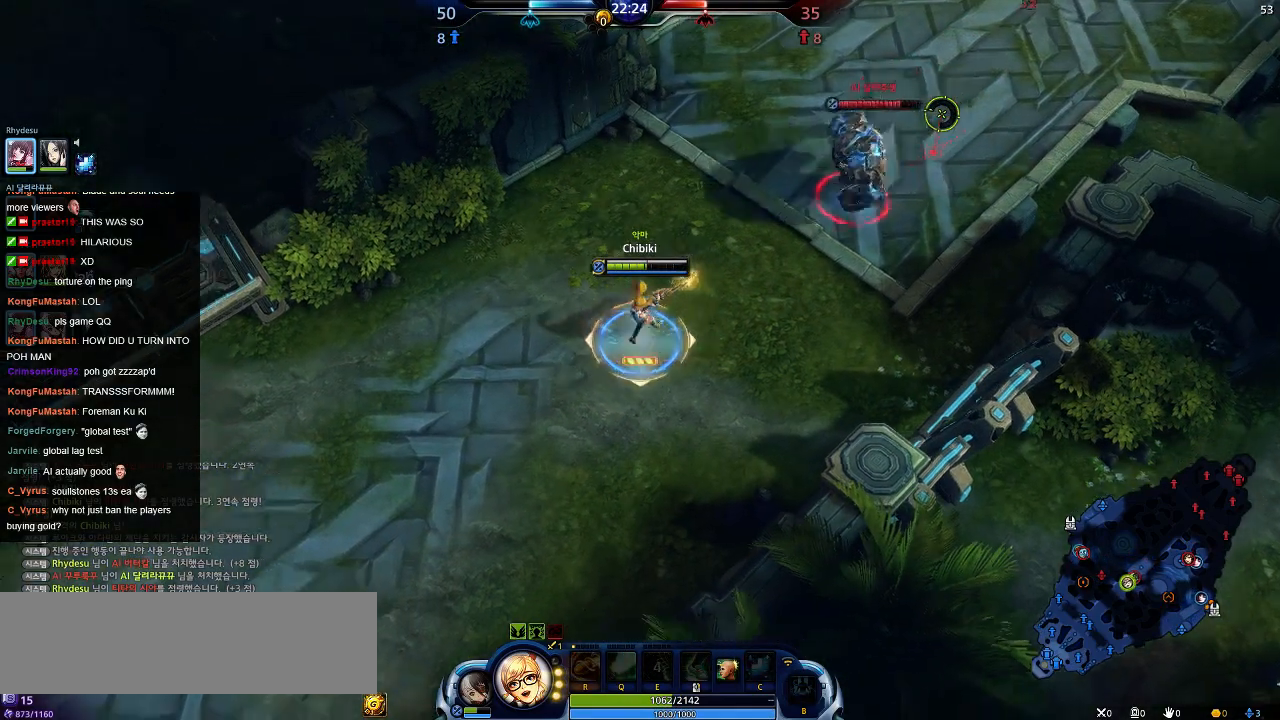
{"keys": ["a", "s"], "events": []}
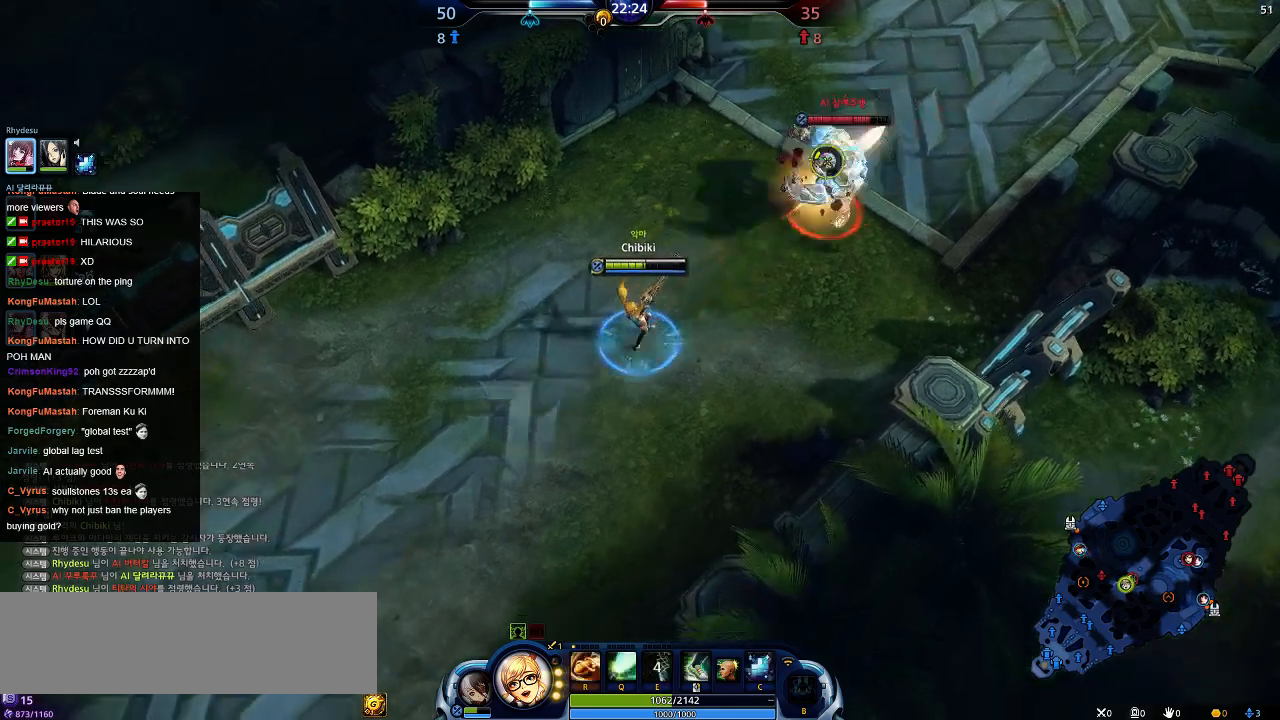
{"keys": ["a", "s"], "events": []}
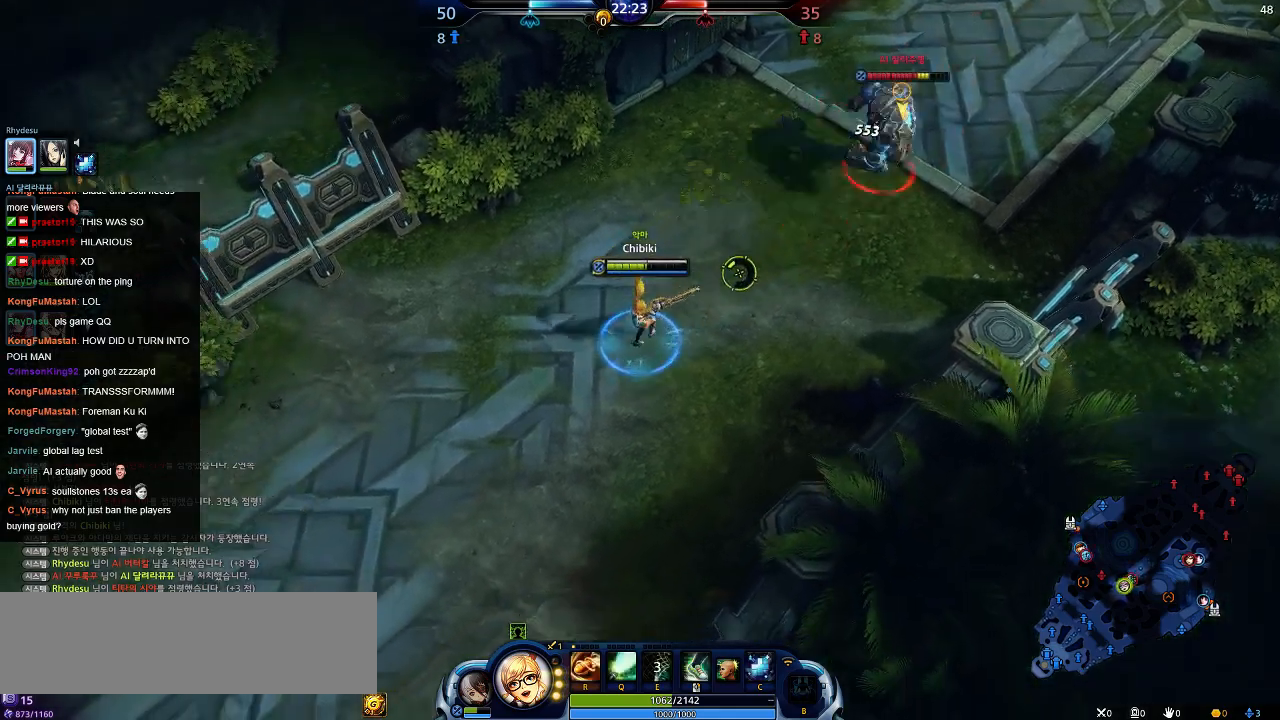
{"keys": ["a", "s"], "events": [[300, "q", "down"], [450, "q", "up"]]}